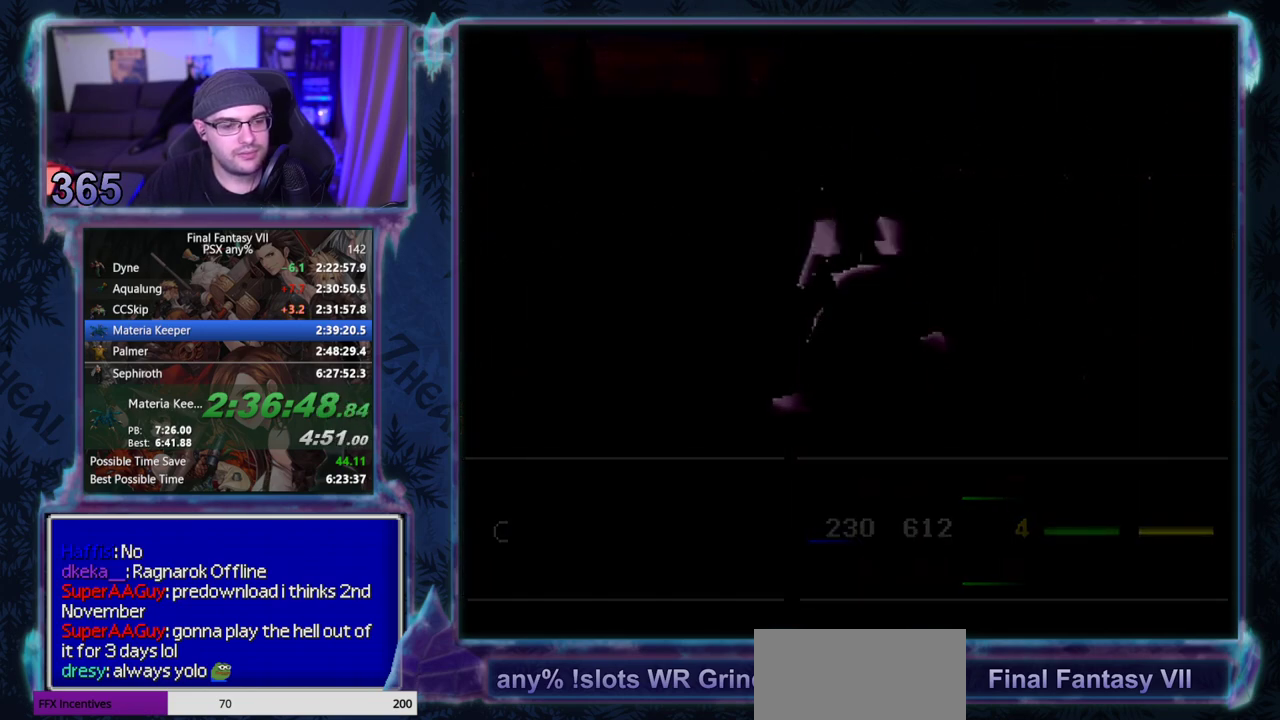
Gameplay with a controller (PlayStation layout); each line is a JSON object with the inputs held at the frame after it. "events" lists button and stick changes between this image and that frame as [ms after this image, input, new state], when the widget could be followed in between. Not read: HOME L3 R3 right_stick.
{"buttons": ["CIRCLE"], "left_stick": "center", "events": [[167, "CIRCLE", "down"]]}
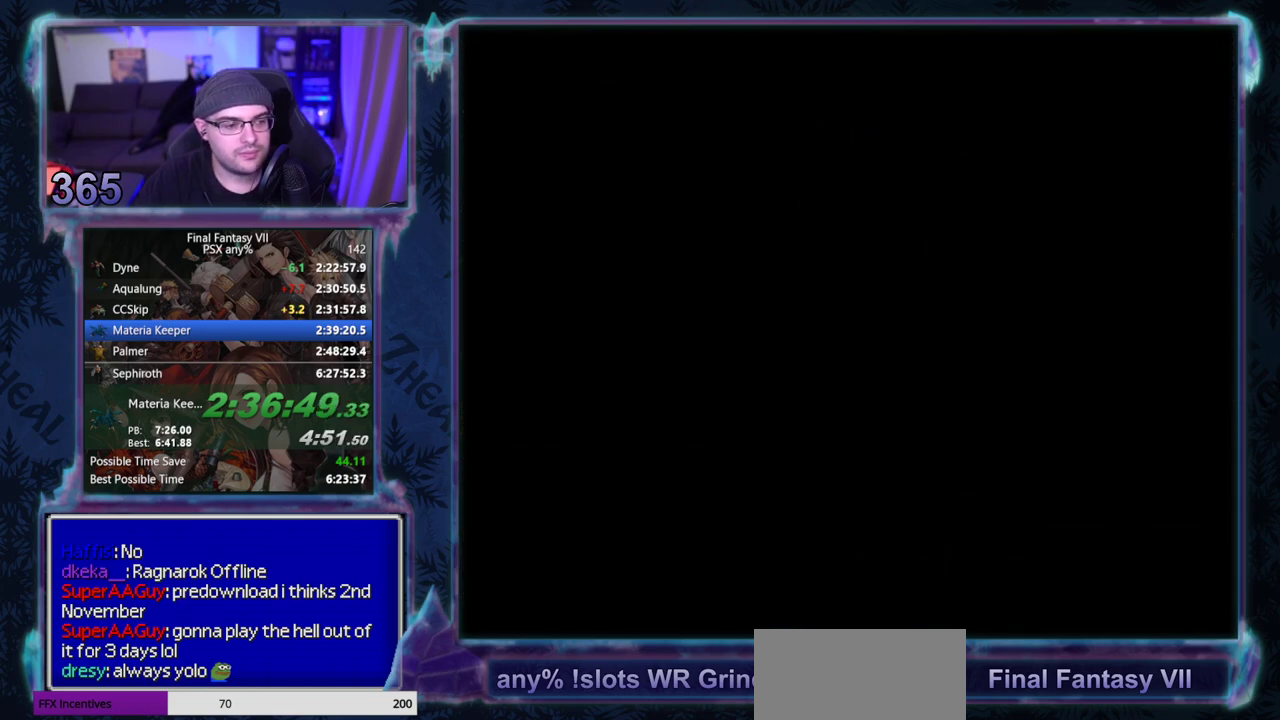
{"buttons": ["CIRCLE"], "left_stick": "center", "events": []}
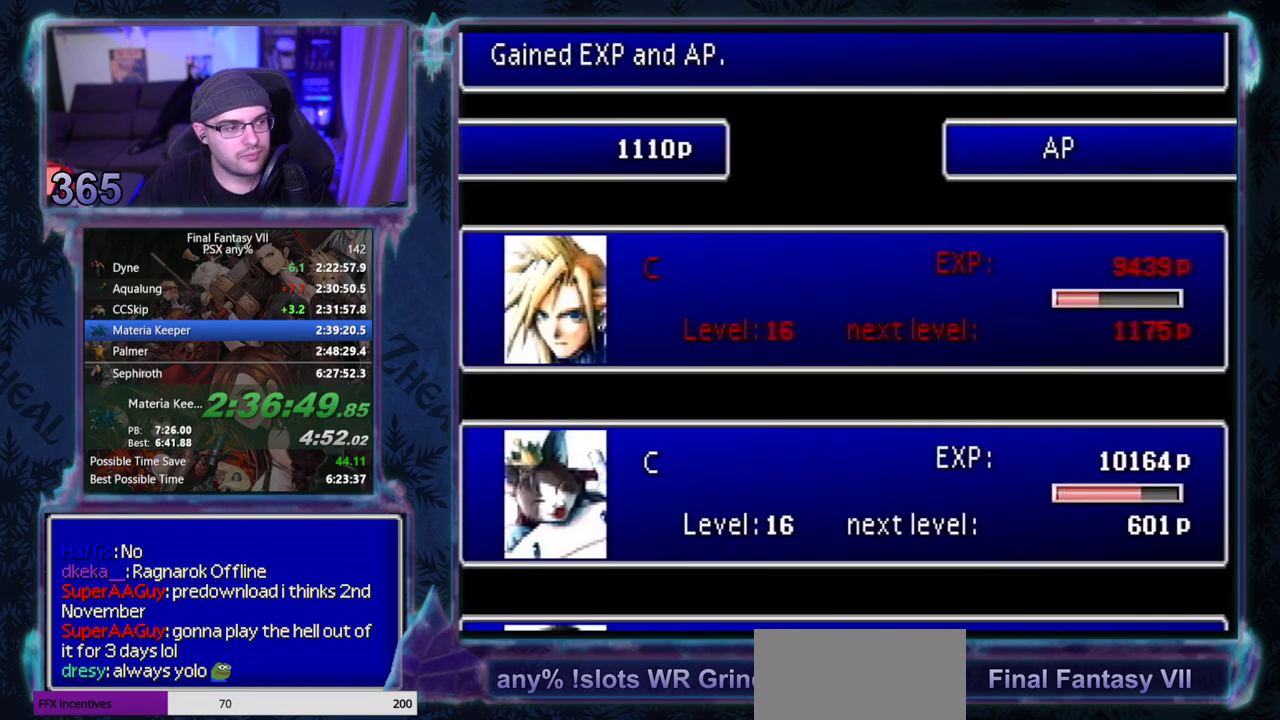
{"buttons": [], "left_stick": "center"}
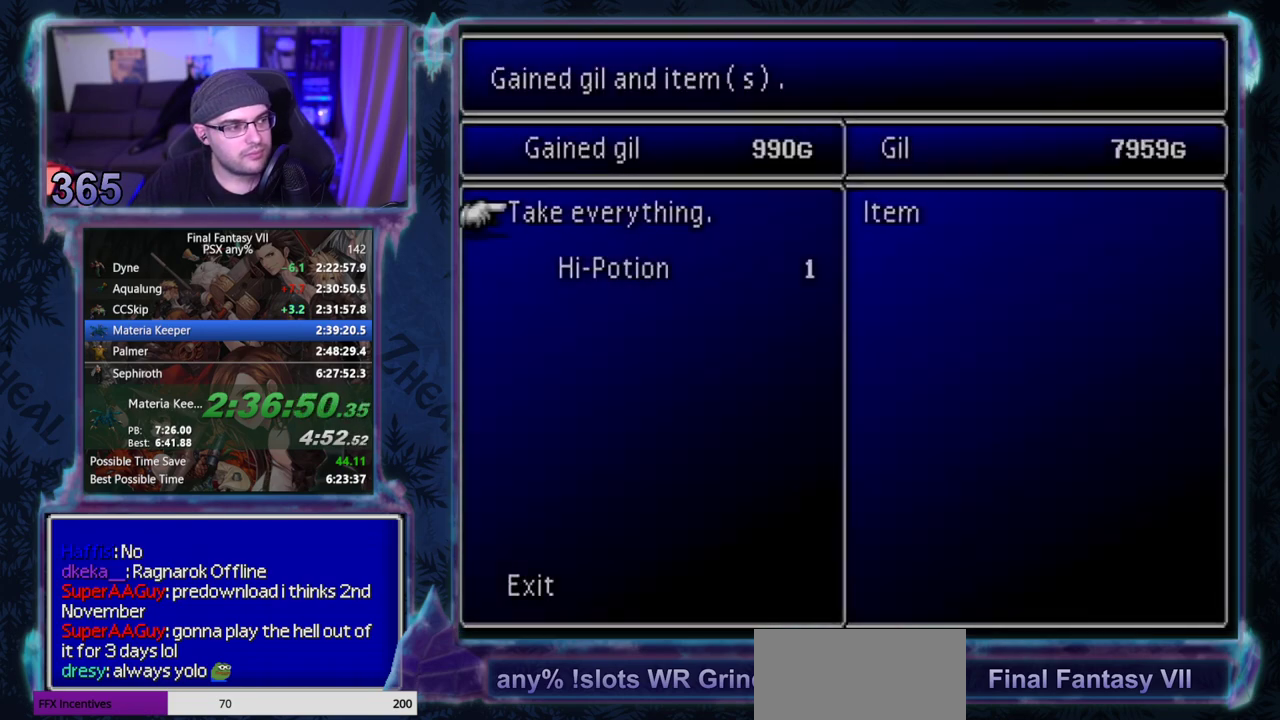
{"buttons": [], "left_stick": "center", "events": []}
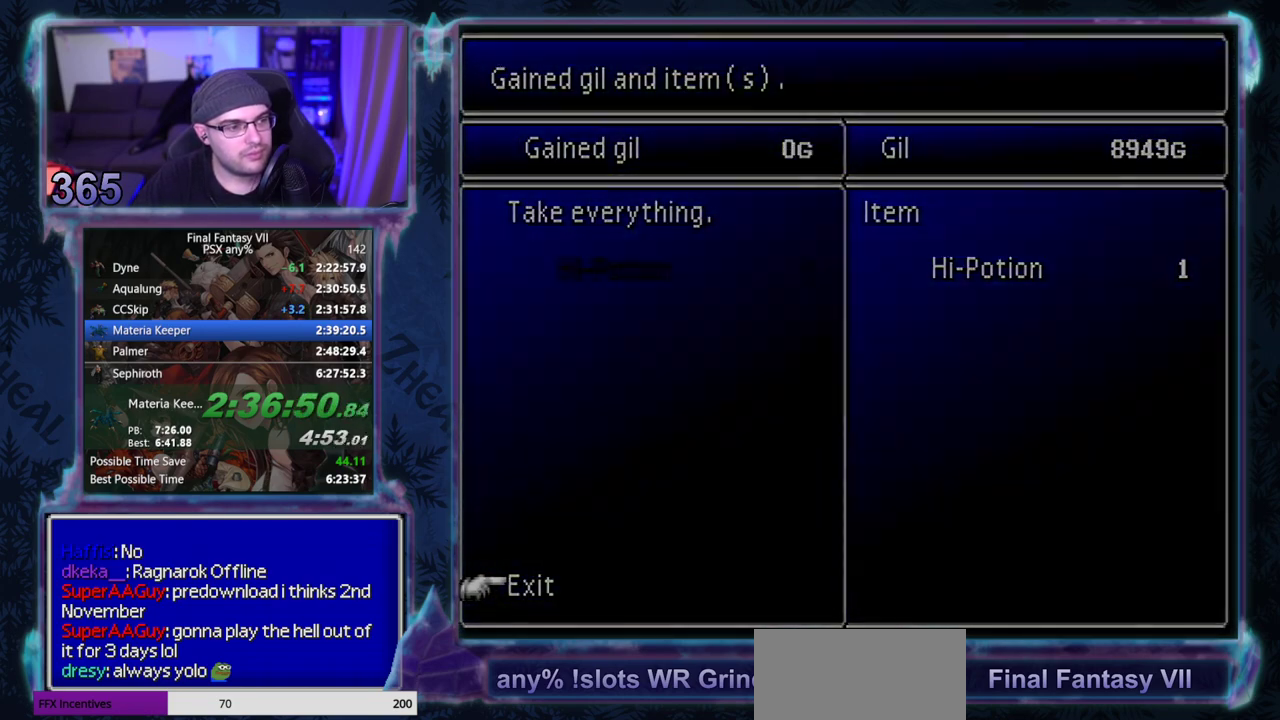
{"buttons": ["CROSS", "DPAD_UP", "DPAD_LEFT"], "left_stick": "center", "events": [[450, "DPAD_LEFT", "down"], [483, "CROSS", "down"], [500, "DPAD_UP", "down"]]}
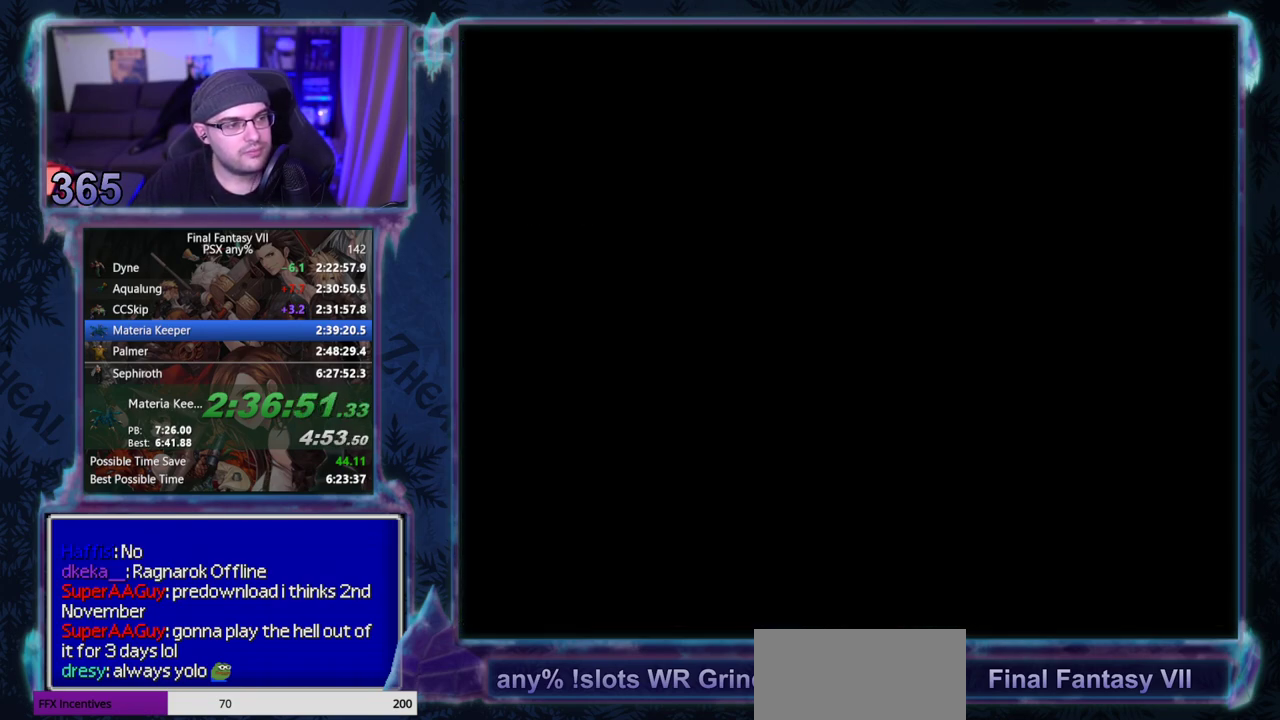
{"buttons": ["CROSS", "DPAD_UP", "DPAD_LEFT"], "left_stick": "center", "events": []}
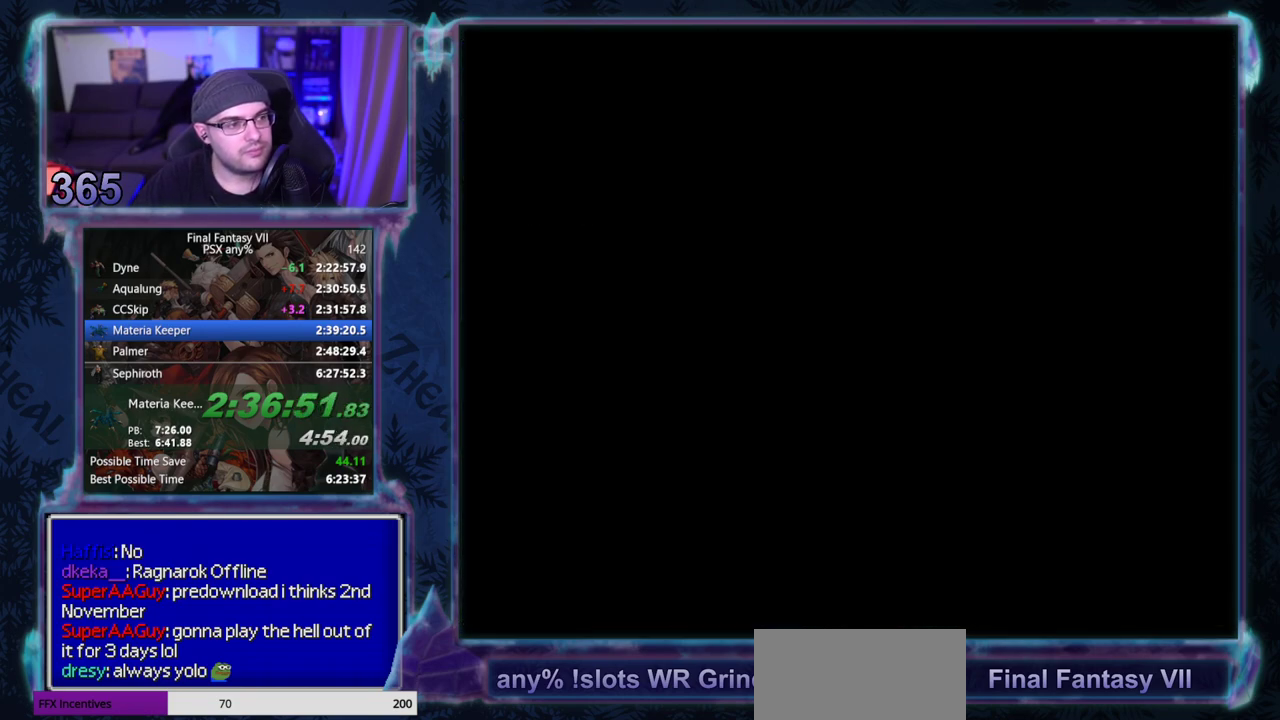
{"buttons": ["CROSS", "DPAD_UP", "DPAD_LEFT"], "left_stick": "center", "events": []}
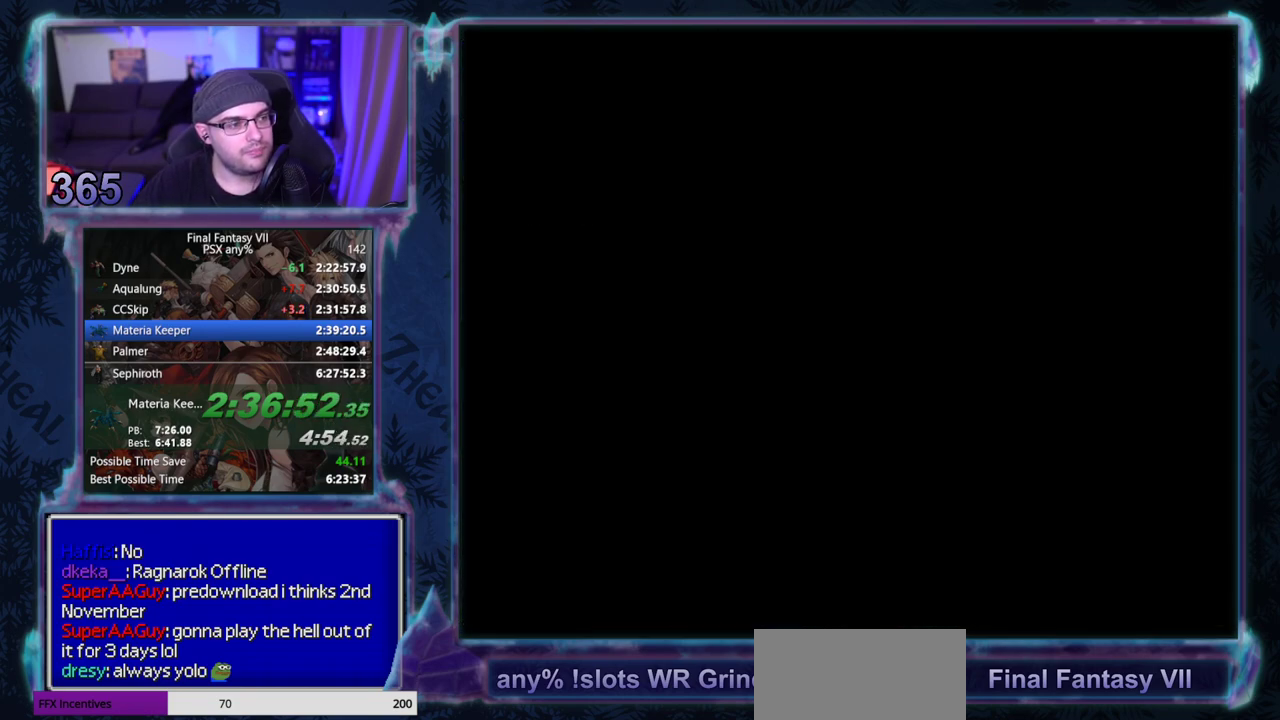
{"buttons": ["CROSS", "DPAD_UP", "DPAD_LEFT"], "left_stick": "center", "events": []}
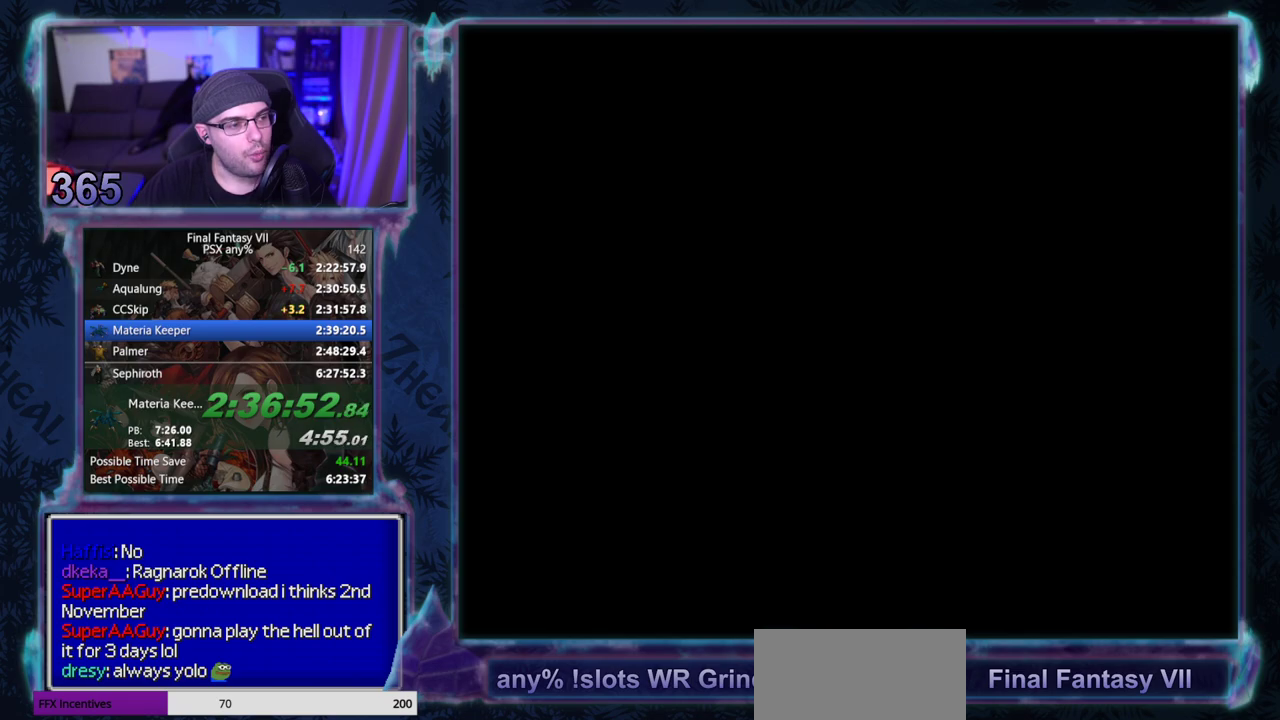
{"buttons": ["CROSS", "DPAD_UP", "DPAD_LEFT"], "left_stick": "center", "events": []}
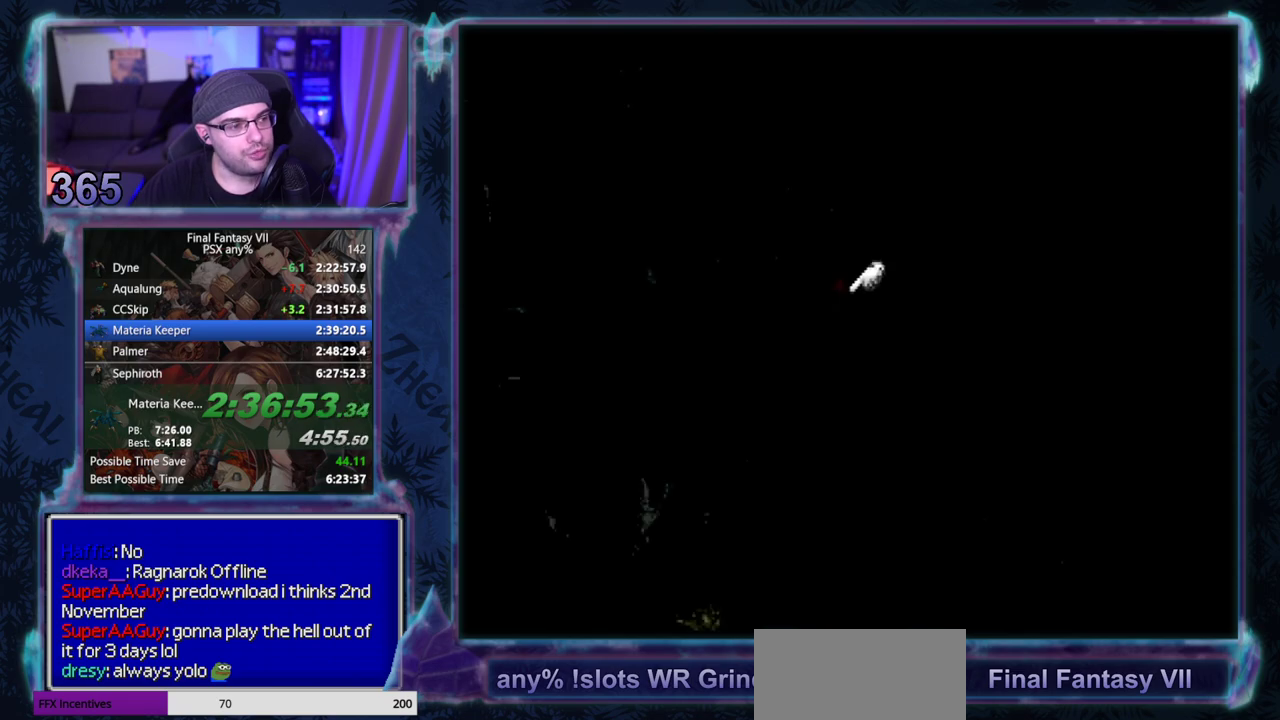
{"buttons": ["CROSS", "TRIANGLE", "DPAD_UP", "DPAD_LEFT"], "left_stick": "center", "events": [[450, "TRIANGLE", "down"]]}
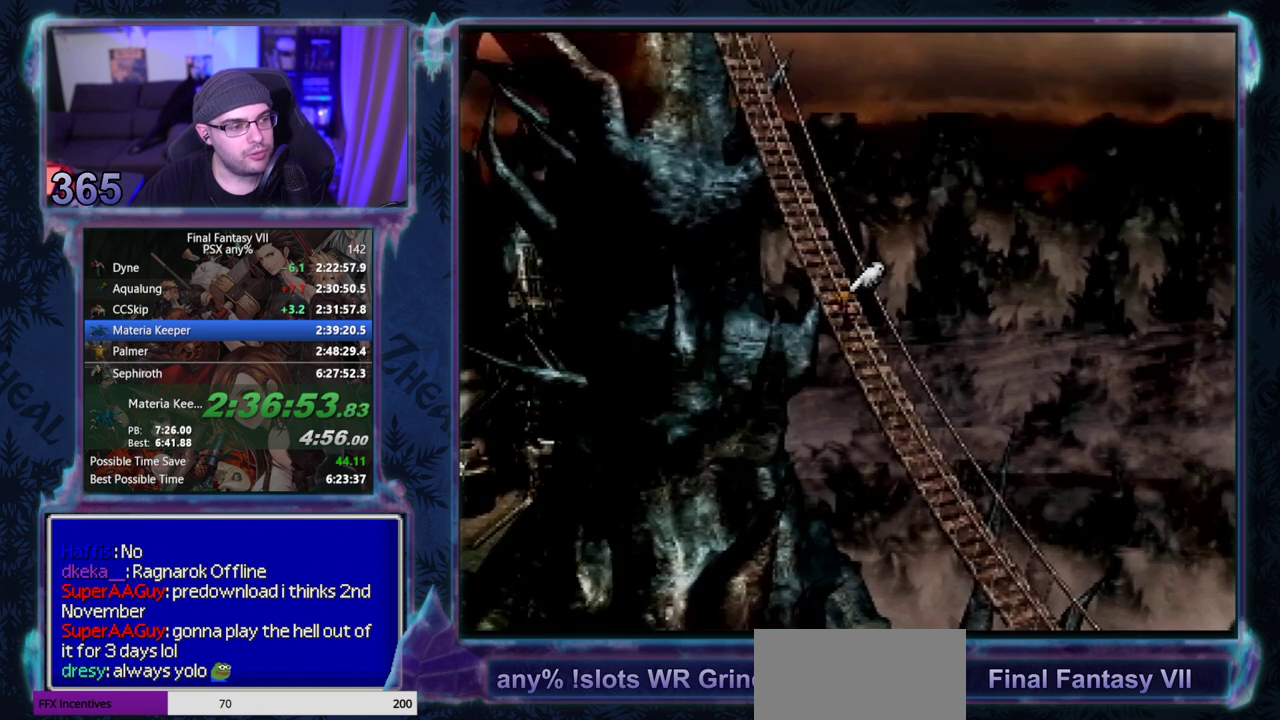
{"buttons": [], "left_stick": "center", "events": [[117, "TRIANGLE", "up"], [167, "CROSS", "up"], [167, "DPAD_LEFT", "up"], [167, "DPAD_UP", "up"]]}
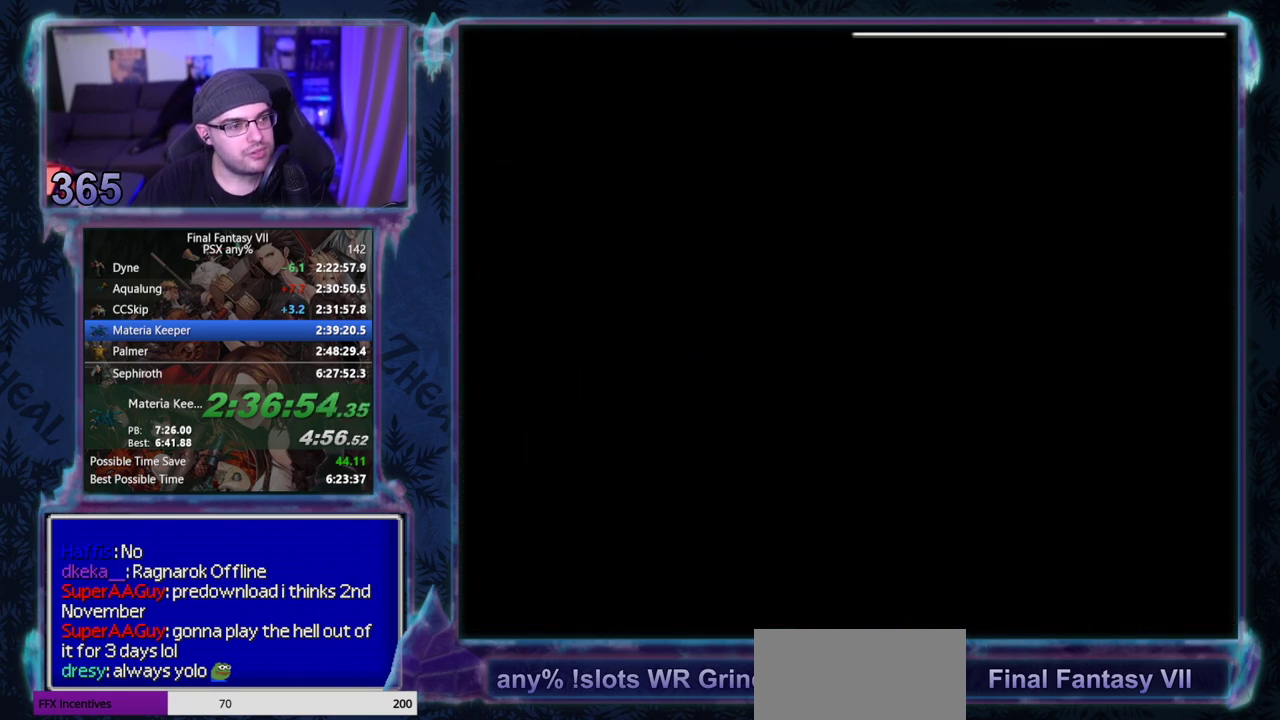
{"buttons": [], "left_stick": "center", "events": []}
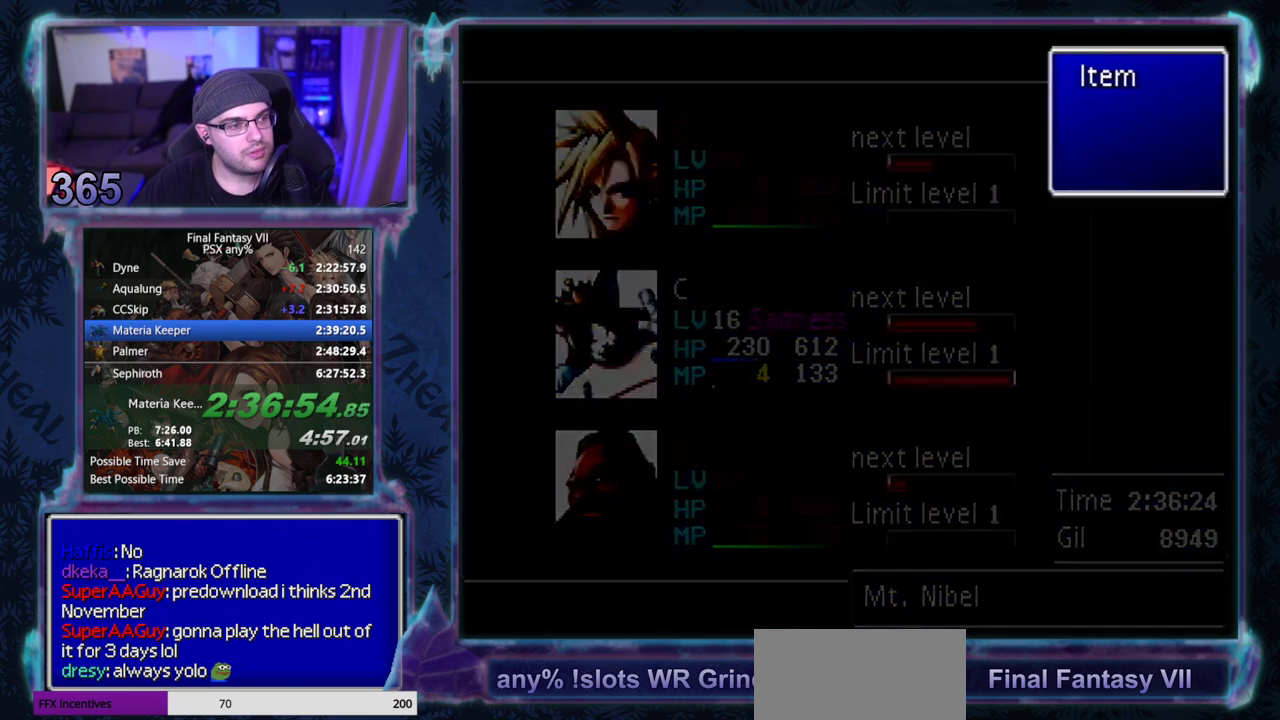
{"buttons": [], "left_stick": "center", "events": []}
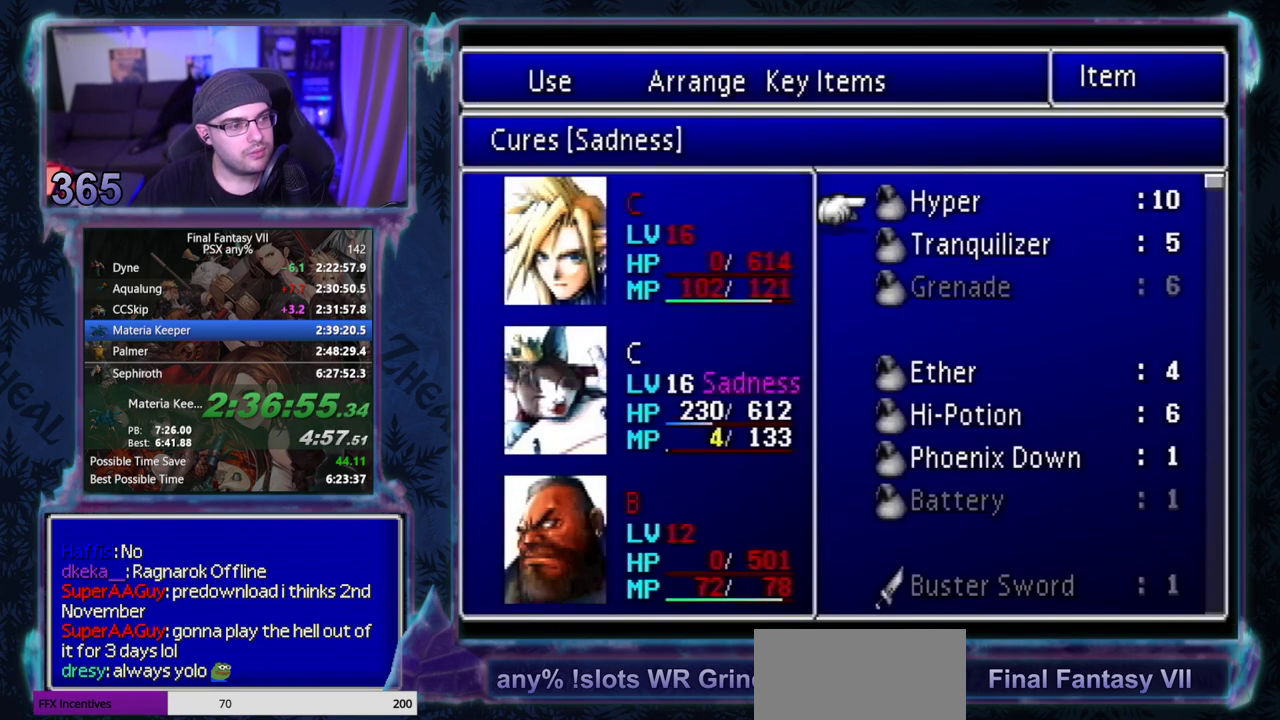
{"buttons": ["DPAD_DOWN"], "left_stick": "center", "events": [[283, "DPAD_DOWN", "down"]]}
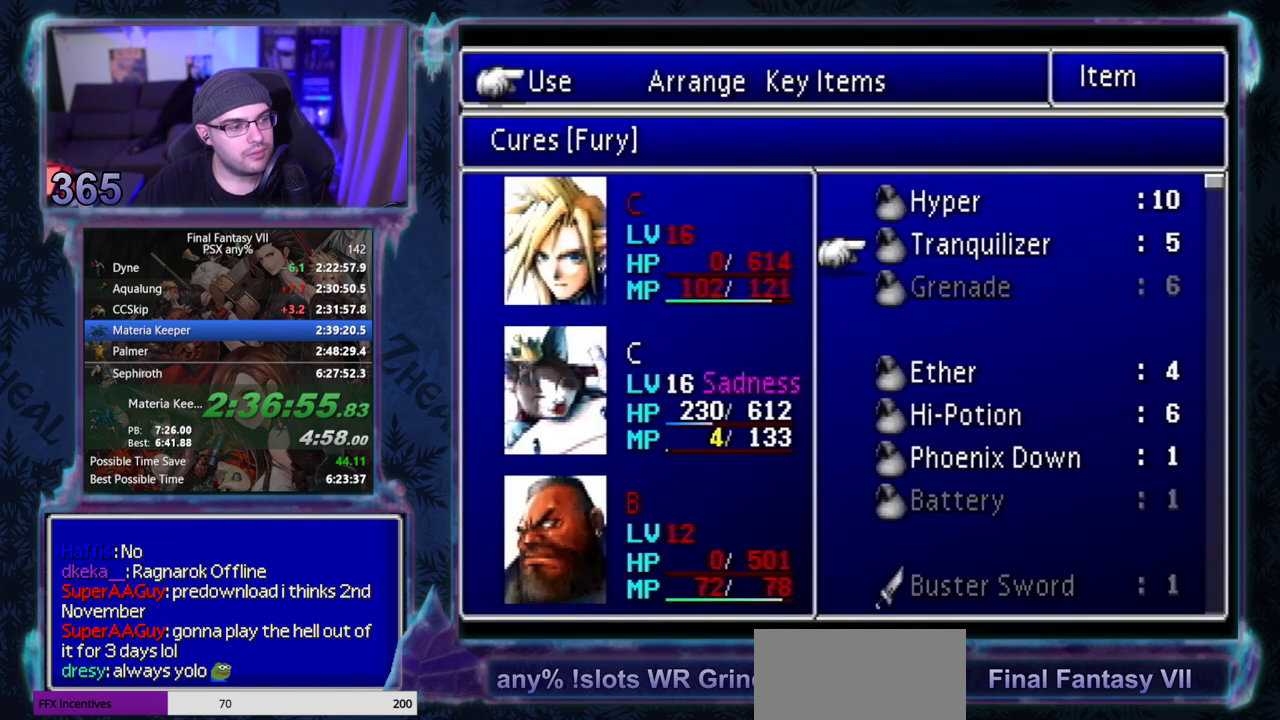
{"buttons": ["DPAD_UP"], "left_stick": "center", "events": [[333, "DPAD_DOWN", "up"], [500, "DPAD_UP", "down"]]}
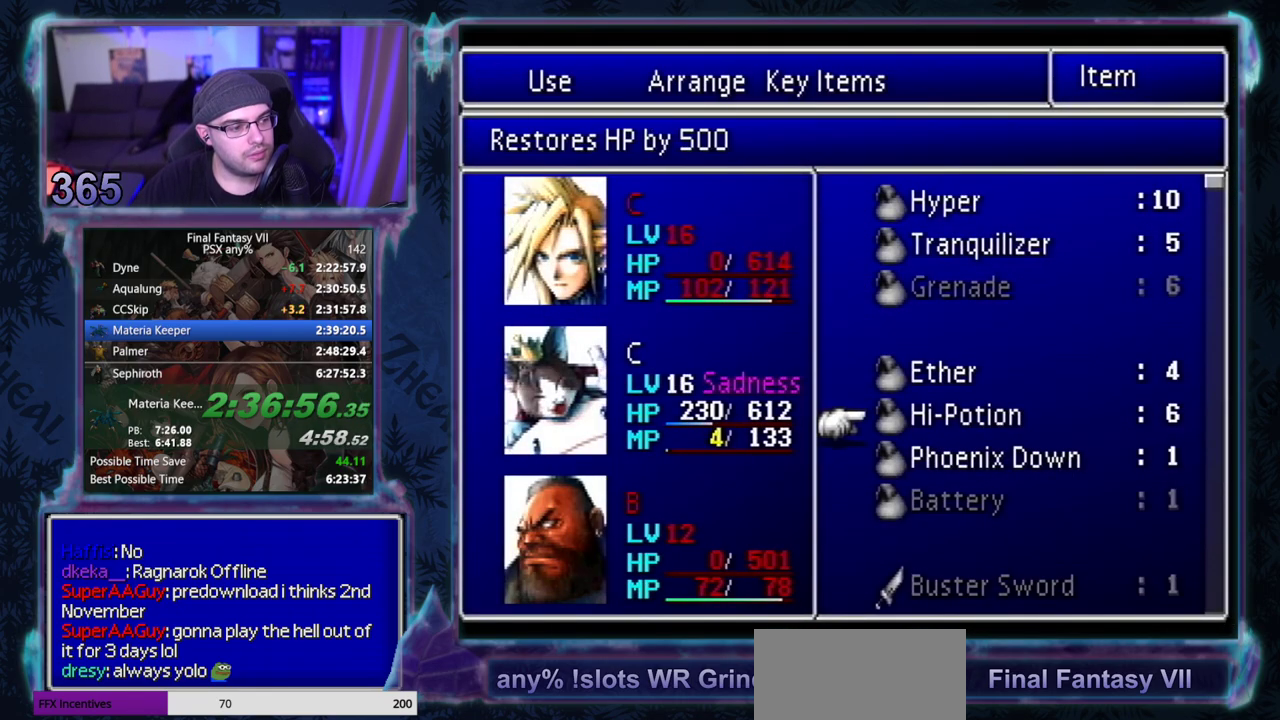
{"buttons": [], "left_stick": "center", "events": [[50, "DPAD_UP", "up"], [200, "DPAD_DOWN", "down"], [267, "DPAD_DOWN", "up"], [383, "CROSS", "down"], [467, "CROSS", "up"]]}
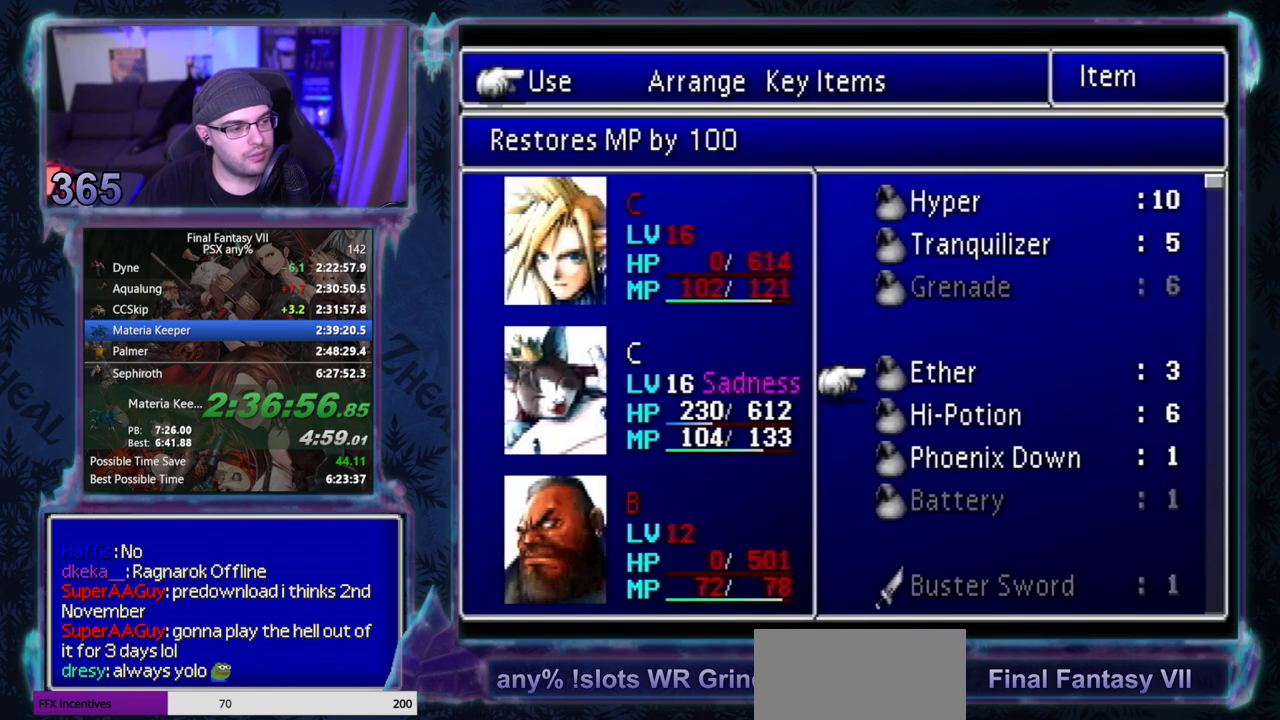
{"buttons": [], "left_stick": "center", "events": [[317, "CROSS", "down"], [383, "CROSS", "up"], [433, "CROSS", "down"], [483, "CROSS", "up"]]}
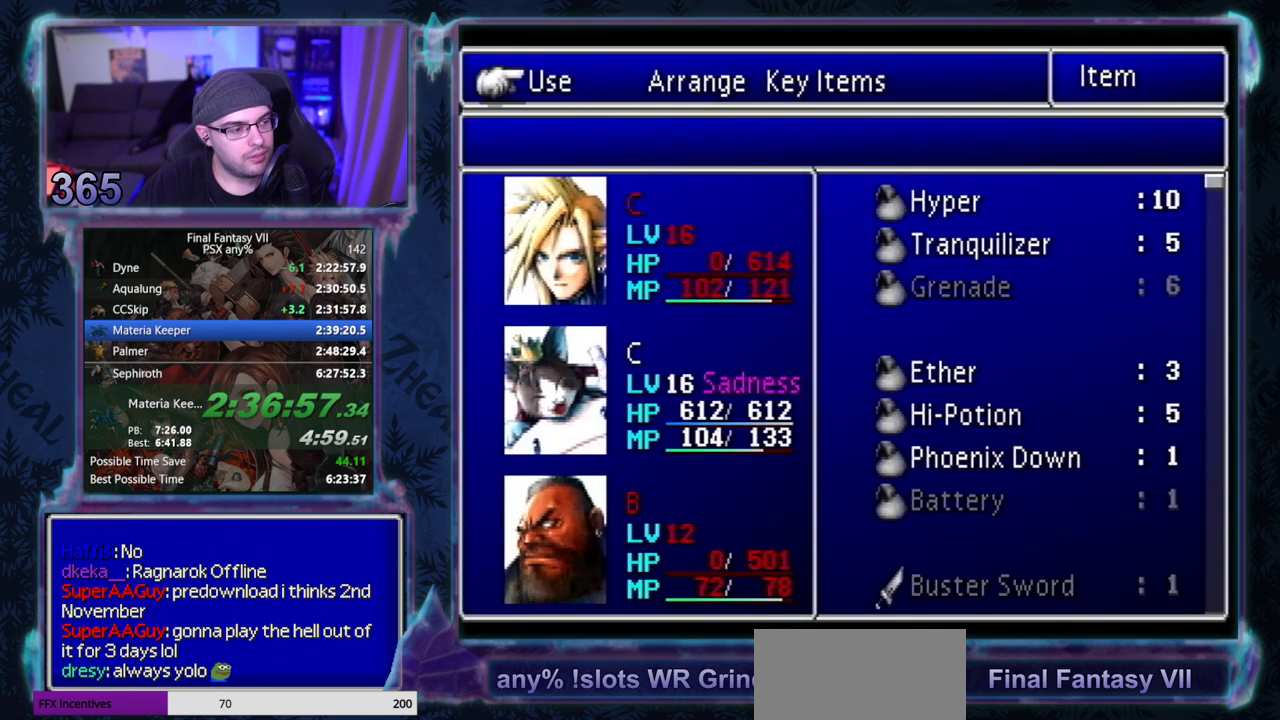
{"buttons": [], "left_stick": "center", "events": [[33, "CROSS", "down"], [250, "CROSS", "up"]]}
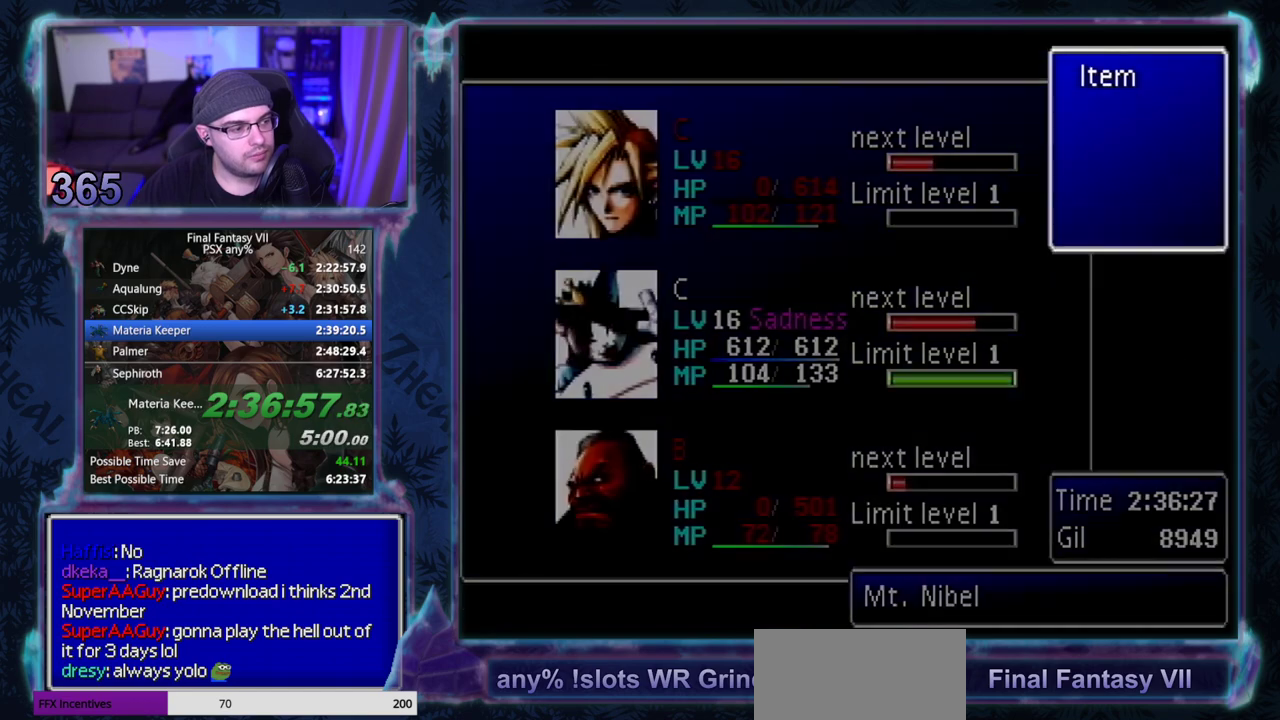
{"buttons": ["CROSS", "DPAD_UP", "DPAD_LEFT"], "left_stick": "center", "events": [[150, "CROSS", "down"], [167, "DPAD_LEFT", "down"], [183, "DPAD_UP", "down"]]}
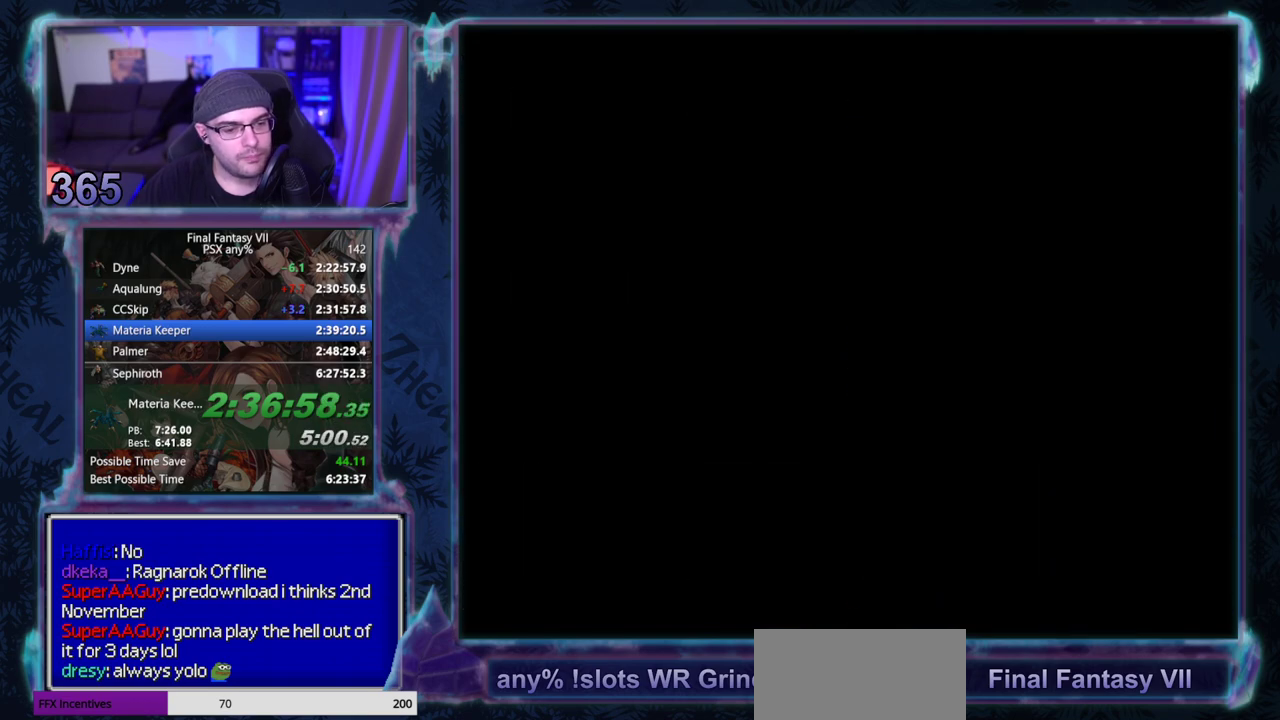
{"buttons": ["CROSS", "DPAD_UP", "DPAD_LEFT"], "left_stick": "center", "events": []}
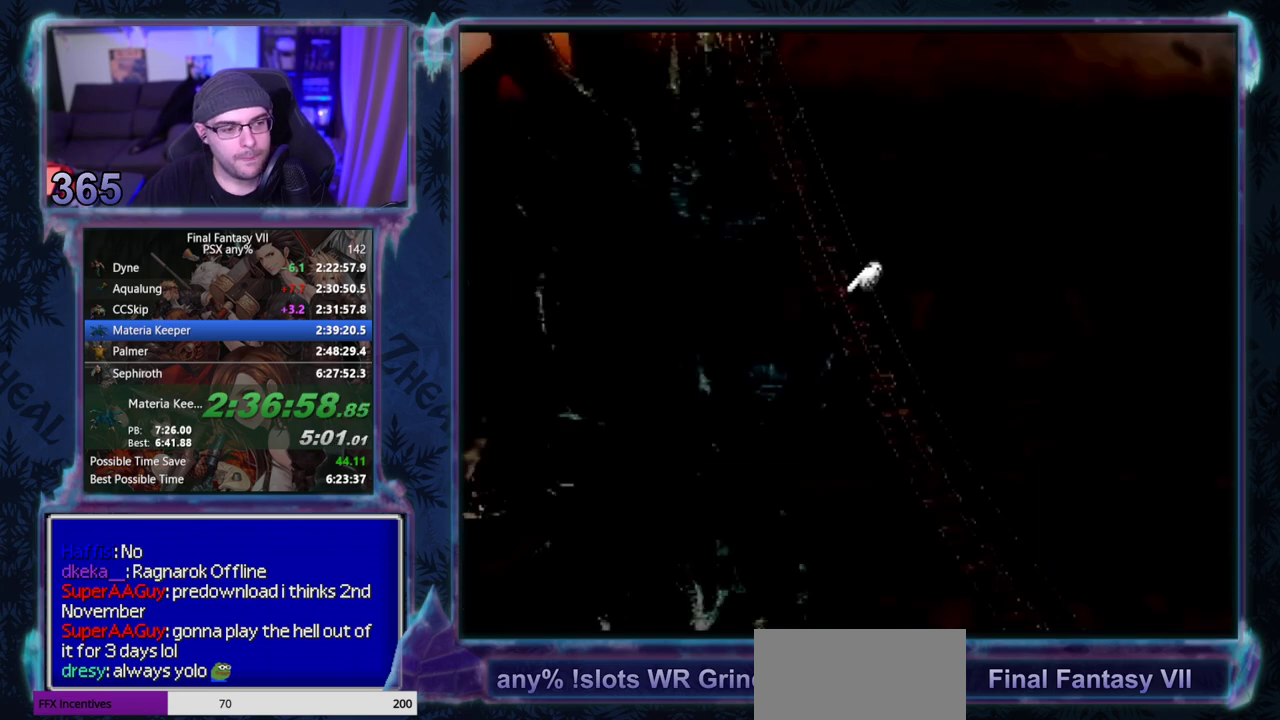
{"buttons": ["CROSS", "DPAD_UP", "DPAD_LEFT"], "left_stick": "center", "events": []}
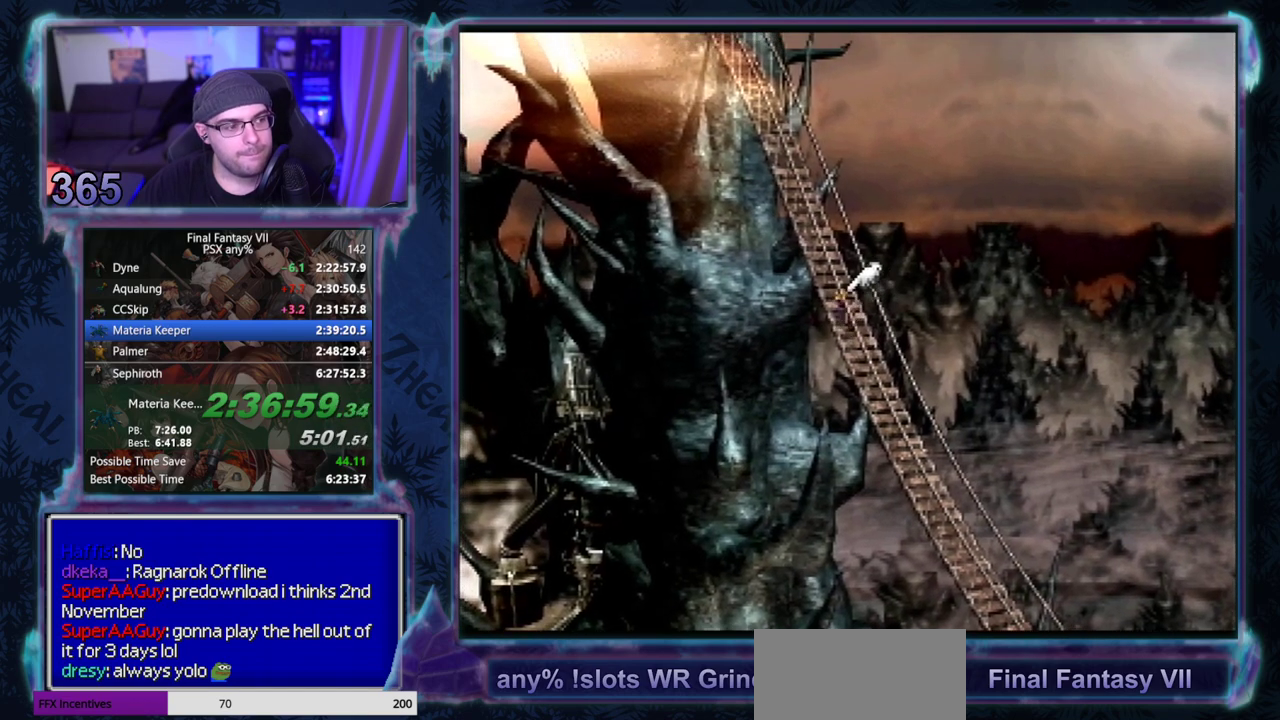
{"buttons": ["CROSS", "DPAD_UP", "DPAD_LEFT"], "left_stick": "center", "events": []}
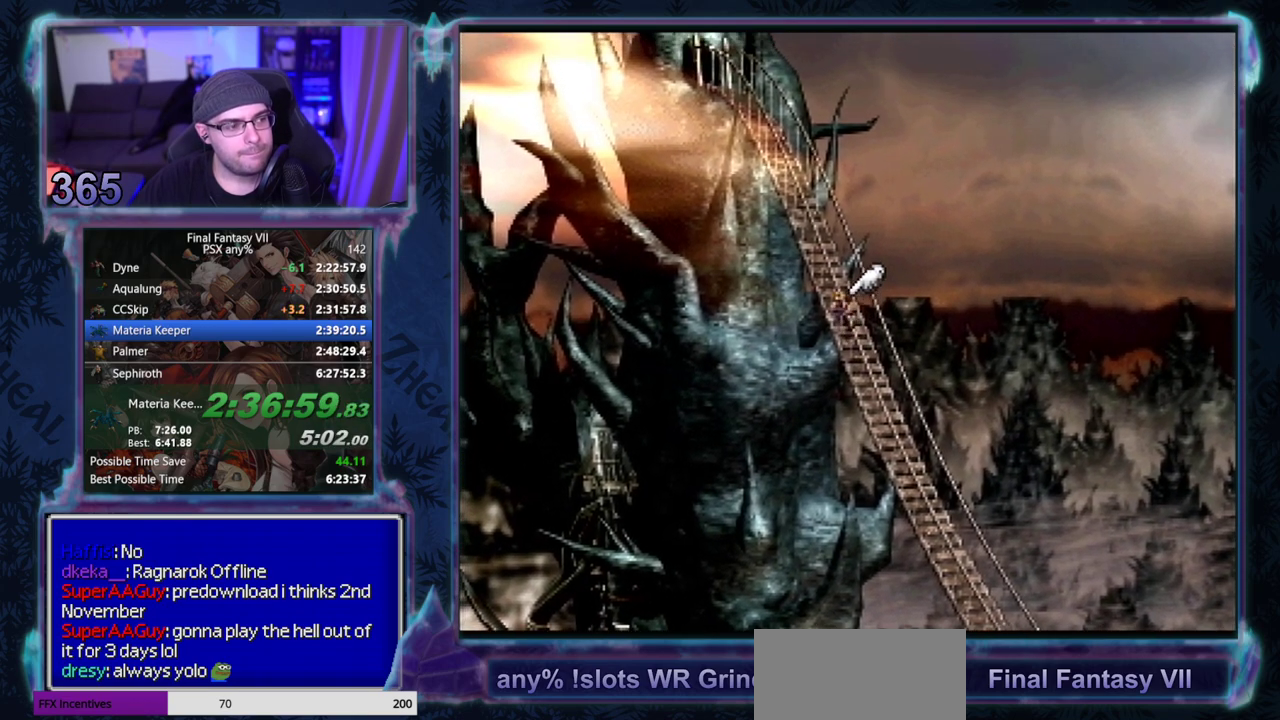
{"buttons": ["CROSS", "DPAD_UP", "DPAD_LEFT"], "left_stick": "center", "events": []}
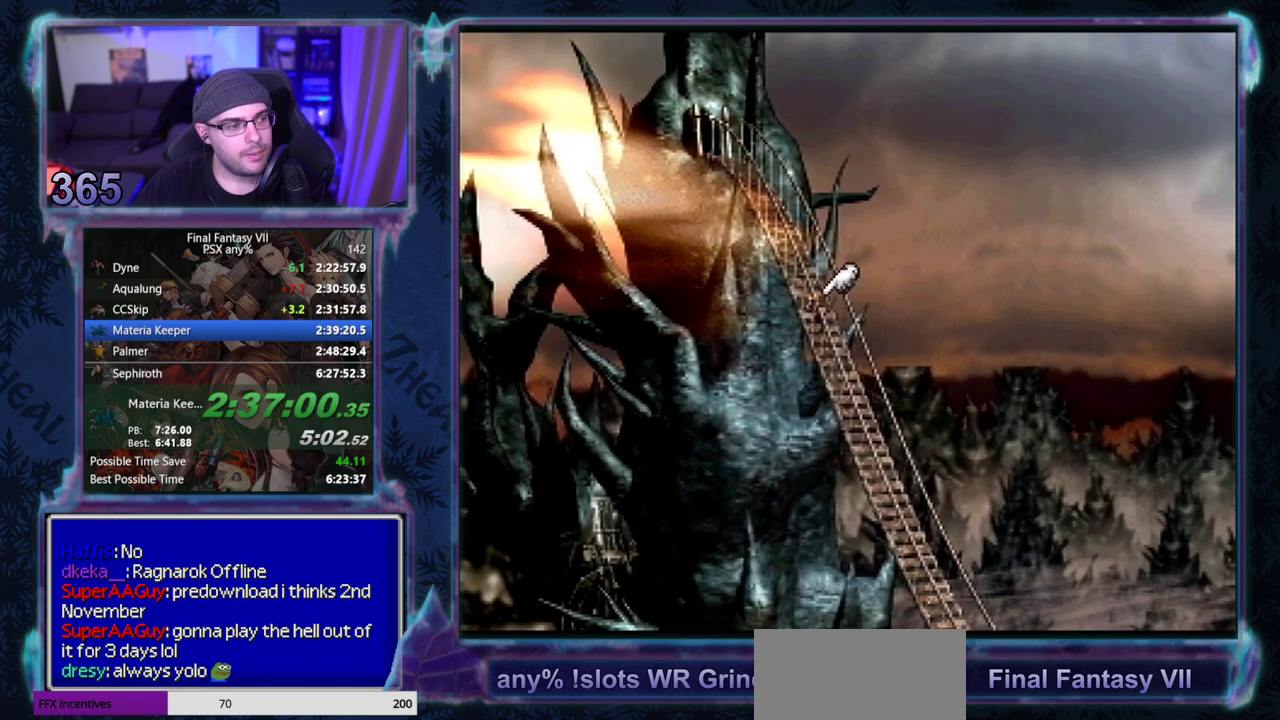
{"buttons": ["CROSS", "DPAD_UP", "DPAD_LEFT"], "left_stick": "center", "events": []}
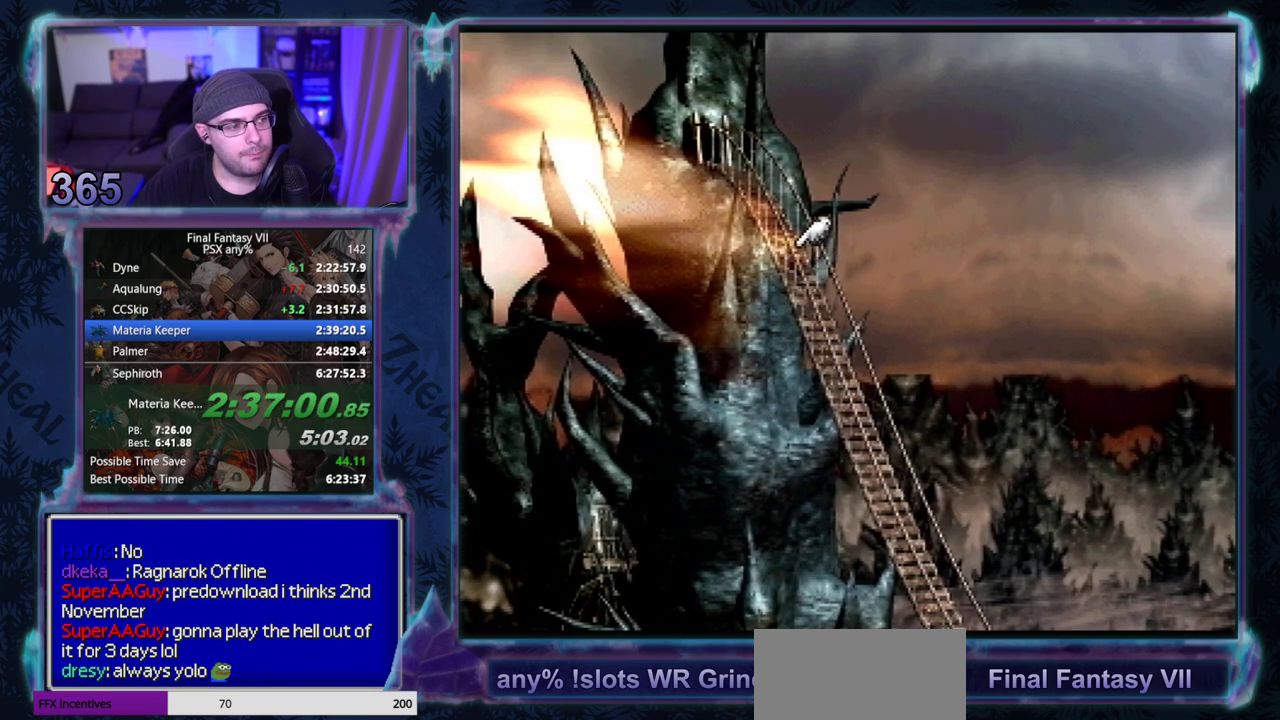
{"buttons": ["CROSS", "DPAD_UP", "DPAD_LEFT"], "left_stick": "center", "events": []}